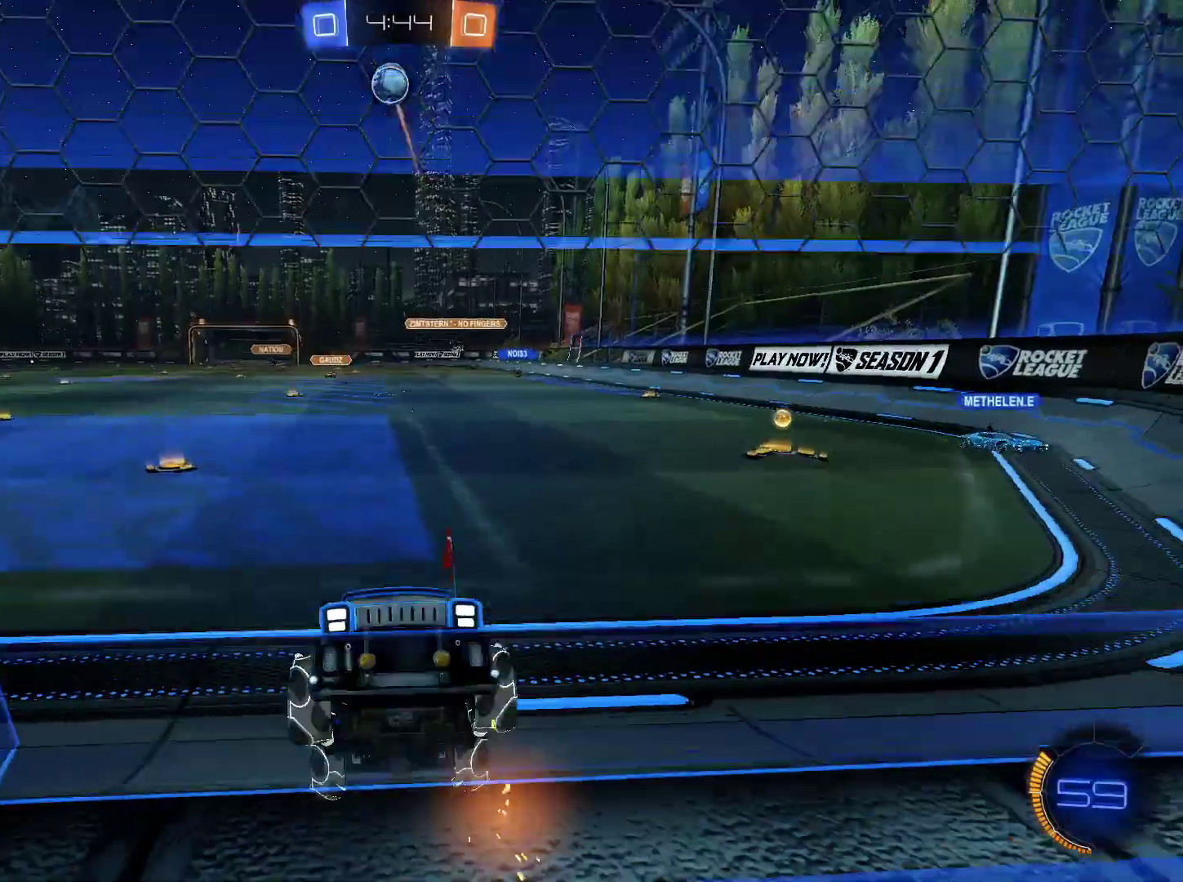
Gameplay with keyboard and mouse; each line is a JSON object with the keys and mouse buttons held at the frame after it. "events" lists presses ("down") and releases ("up") of "1", "2", "3", "4", "5", "a", "alt", "c", "caps_lock", "ctrl", "d", "e", "f", "g", "q", "r", "s", "shift", "space", "t", "tab", "v", "w", "x", "z", "mouse_left", "mouse_wheel" and "mouse_right" between this image and that frame as [ms after this image, input, new state], when the widget could be followed in between. "mouse_left", "mouse_wheel", "mouse_right" = the "left", "wheel", "right" buttons of the "mouse" list. No other keys are recorded. "wheel" means that the mouse wheel is clicked or scrolled. Not read: mouse_move.
{"keys": ["d", "q", "s"], "mouse": ["right"], "events": [[17, "d", "down"], [134, "d", "up"], [234, "d", "down"], [317, "w", "up"], [367, "q", "down"], [417, "mouse_right", "down"], [467, "s", "down"]]}
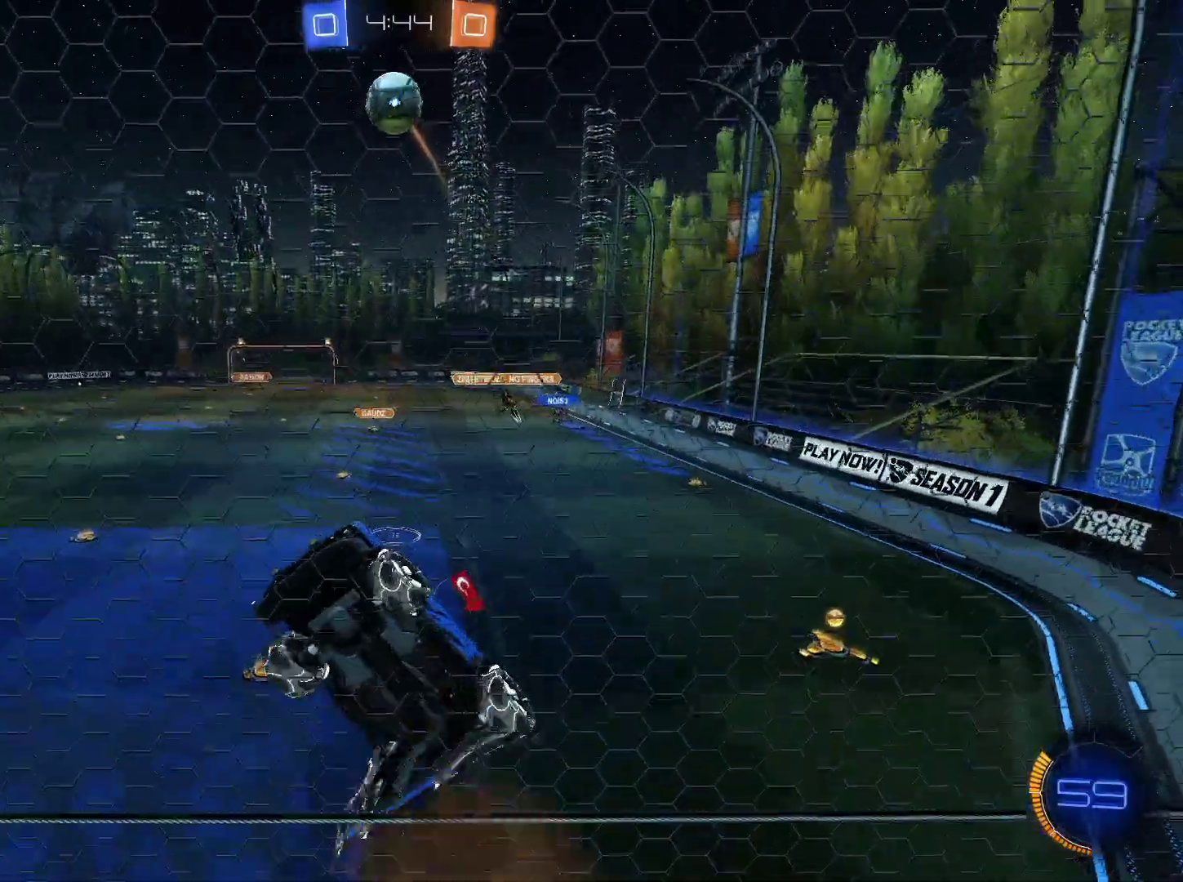
{"keys": [], "mouse": ["left", "right"], "events": [[100, "mouse_left", "down"], [150, "d", "up"], [150, "mouse_right", "up"], [200, "d", "down"], [233, "d", "up"], [283, "q", "up"], [333, "s", "up"], [467, "mouse_right", "down"]]}
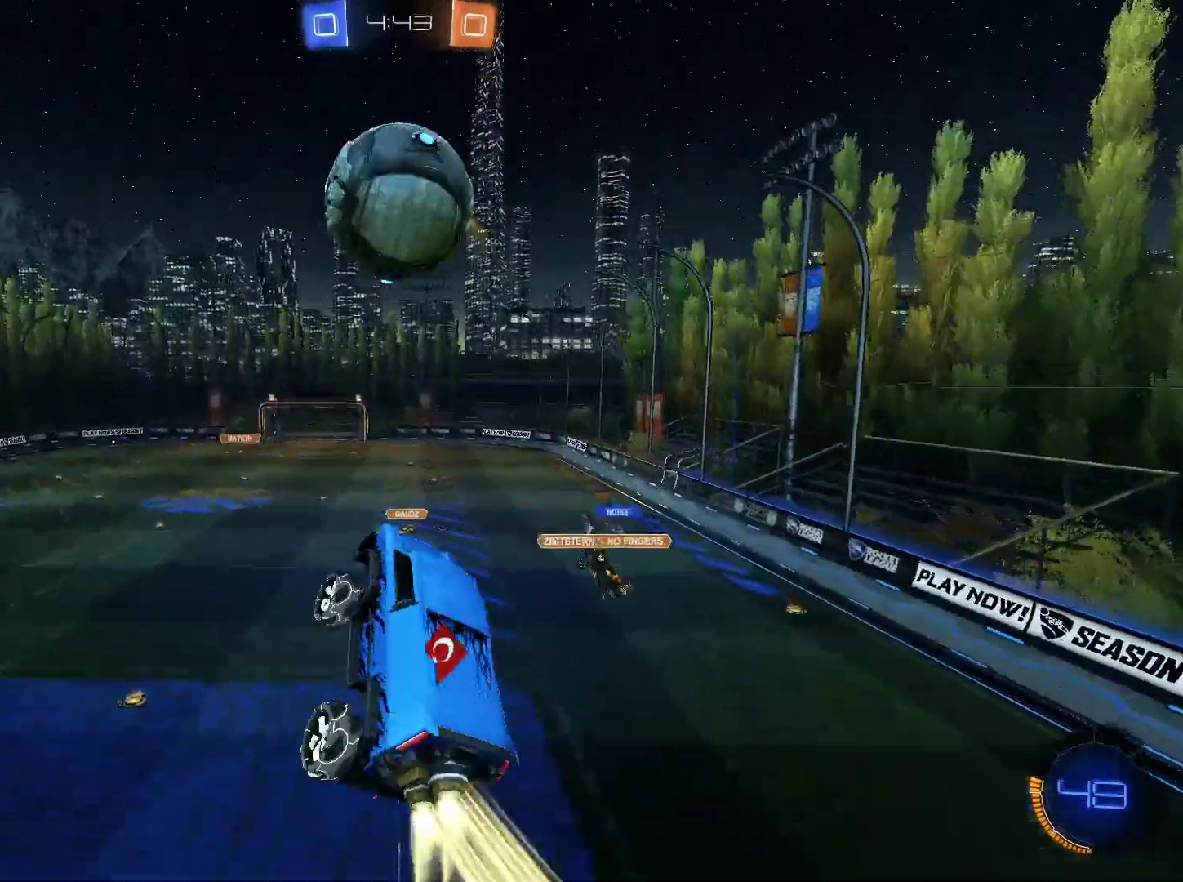
{"keys": ["d"], "mouse": [], "events": [[351, "mouse_left", "up"], [401, "mouse_right", "up"], [484, "d", "down"]]}
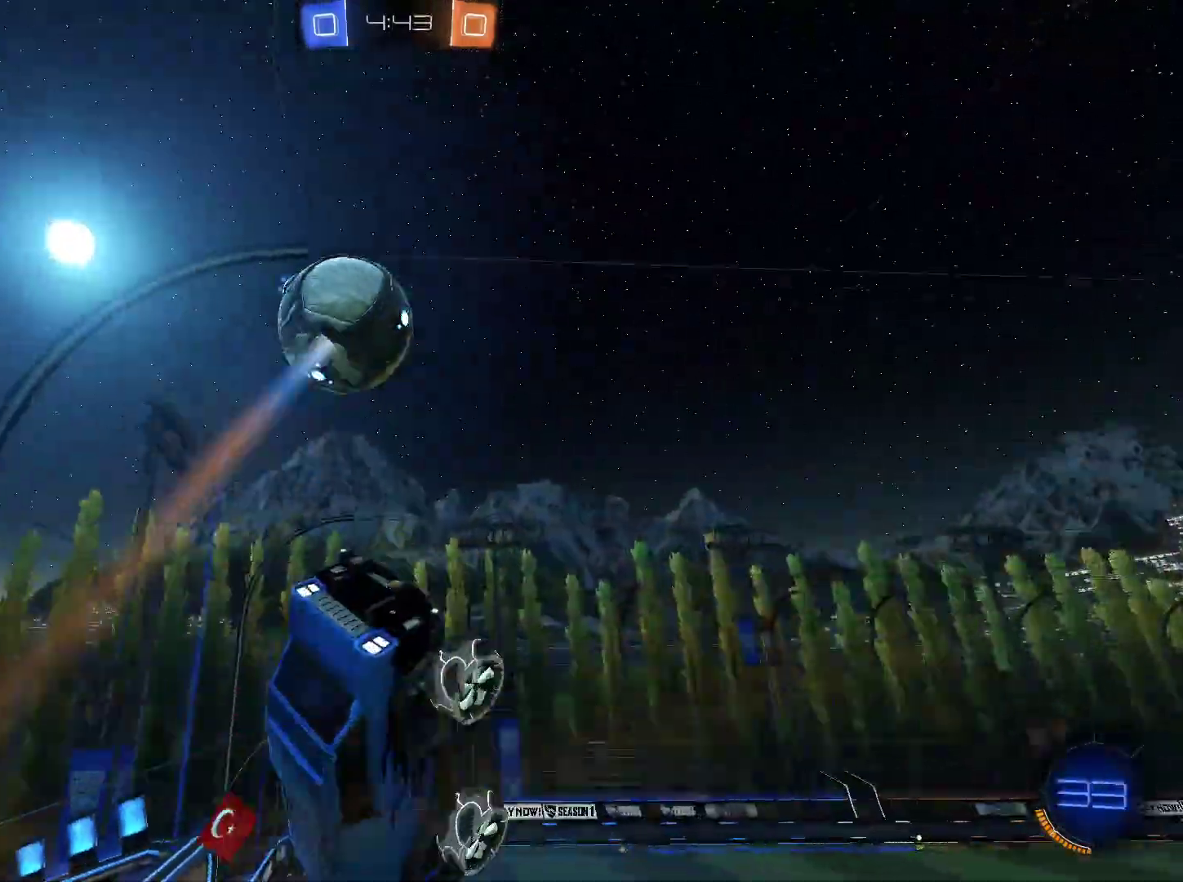
{"keys": ["d"], "mouse": [], "events": [[33, "q", "down"], [33, "s", "down"], [317, "s", "up"], [417, "q", "up"]]}
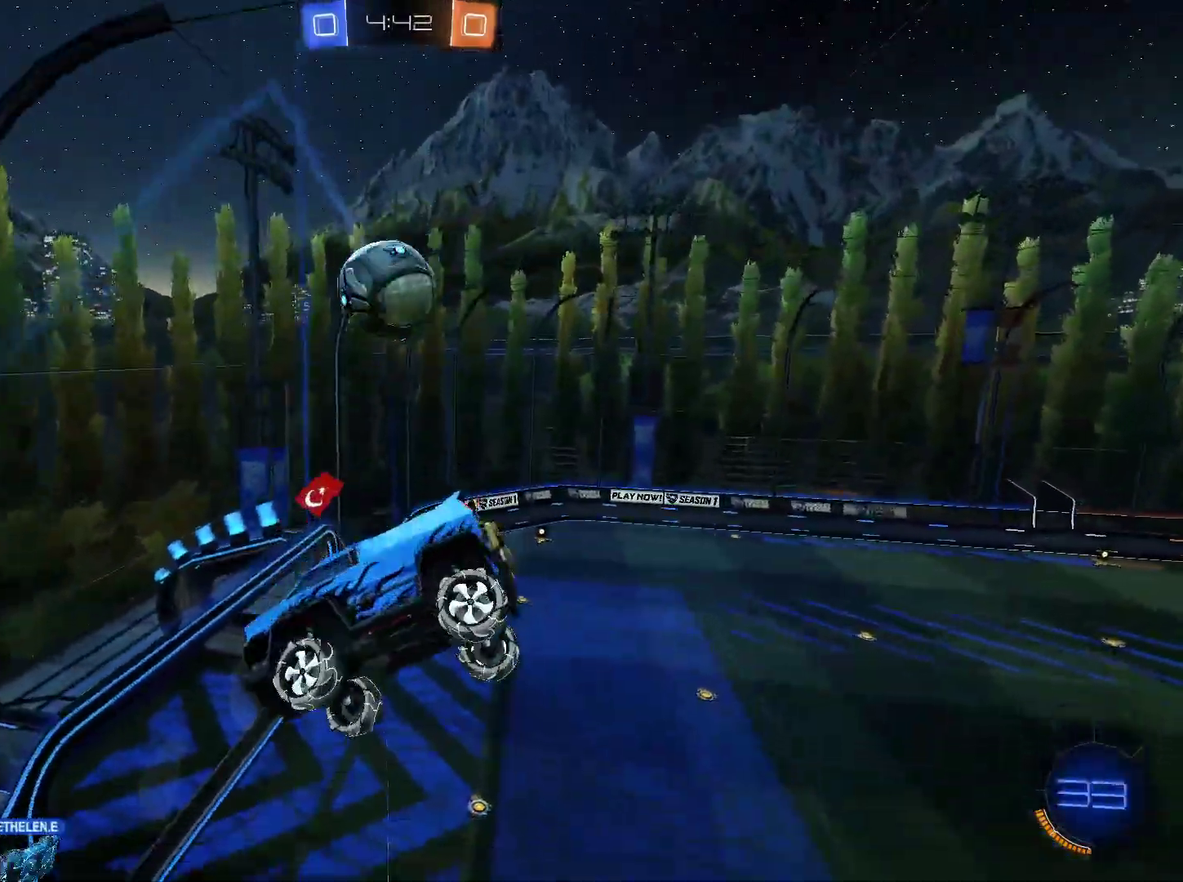
{"keys": [], "mouse": ["left"], "events": [[100, "d", "up"], [100, "w", "down"], [234, "mouse_left", "down"], [234, "w", "up"]]}
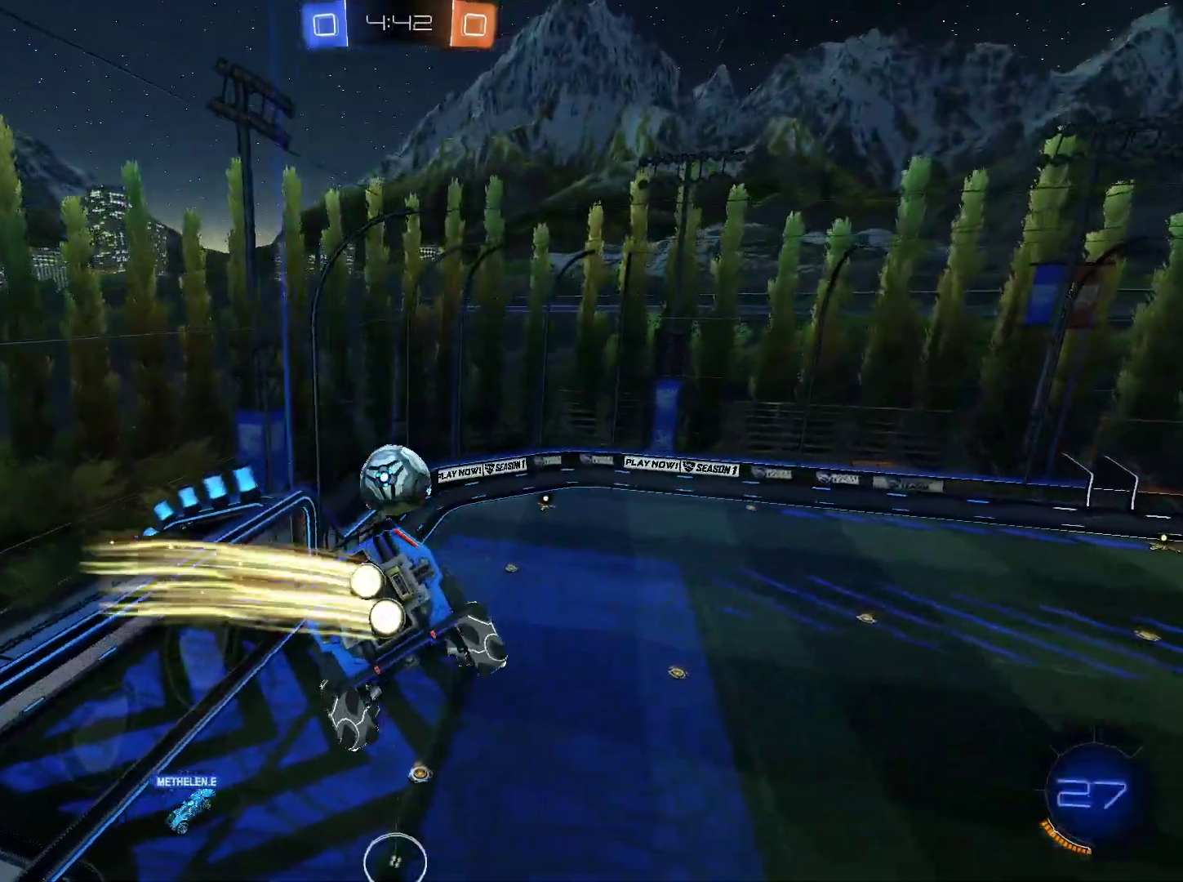
{"keys": [], "mouse": [], "events": [[67, "s", "down"], [117, "e", "down"], [167, "mouse_left", "up"], [200, "e", "up"], [200, "s", "up"]]}
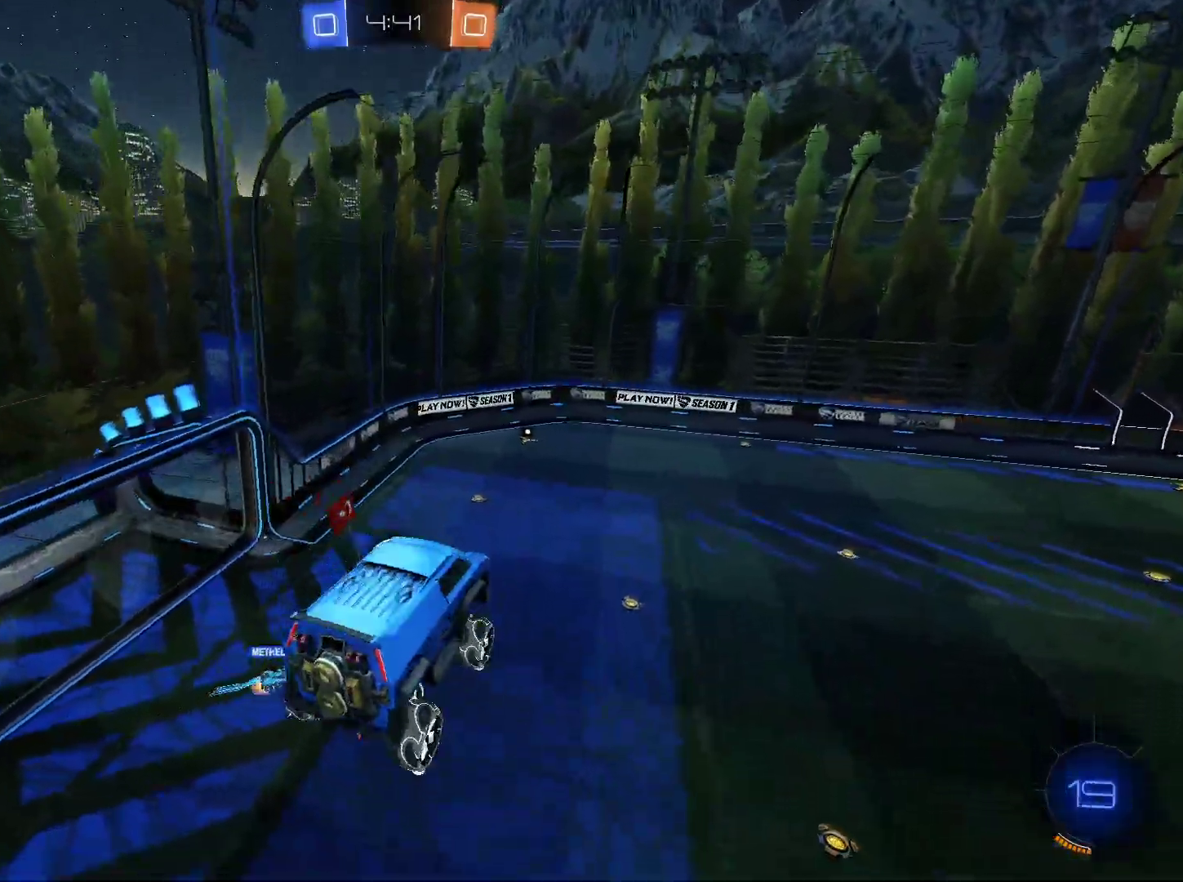
{"keys": [], "mouse": [], "events": []}
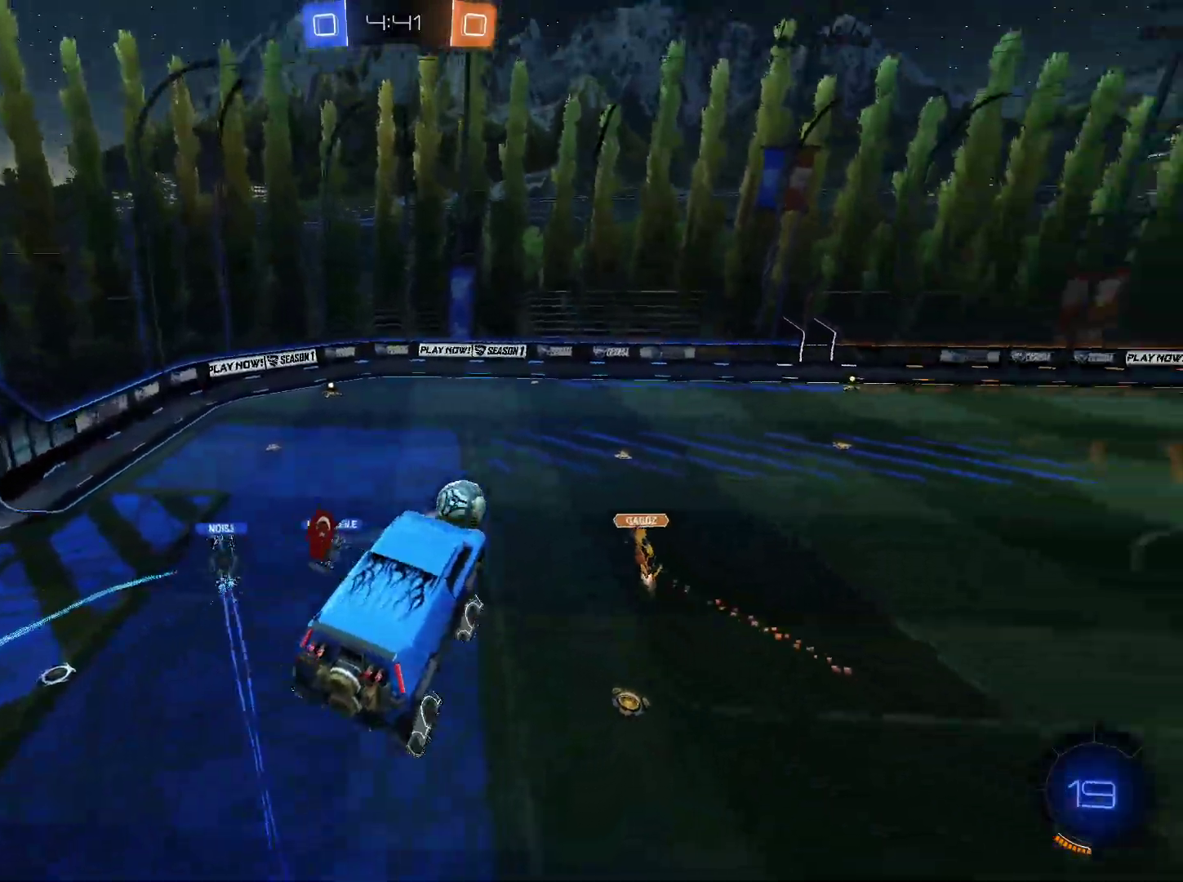
{"keys": [], "mouse": [], "events": []}
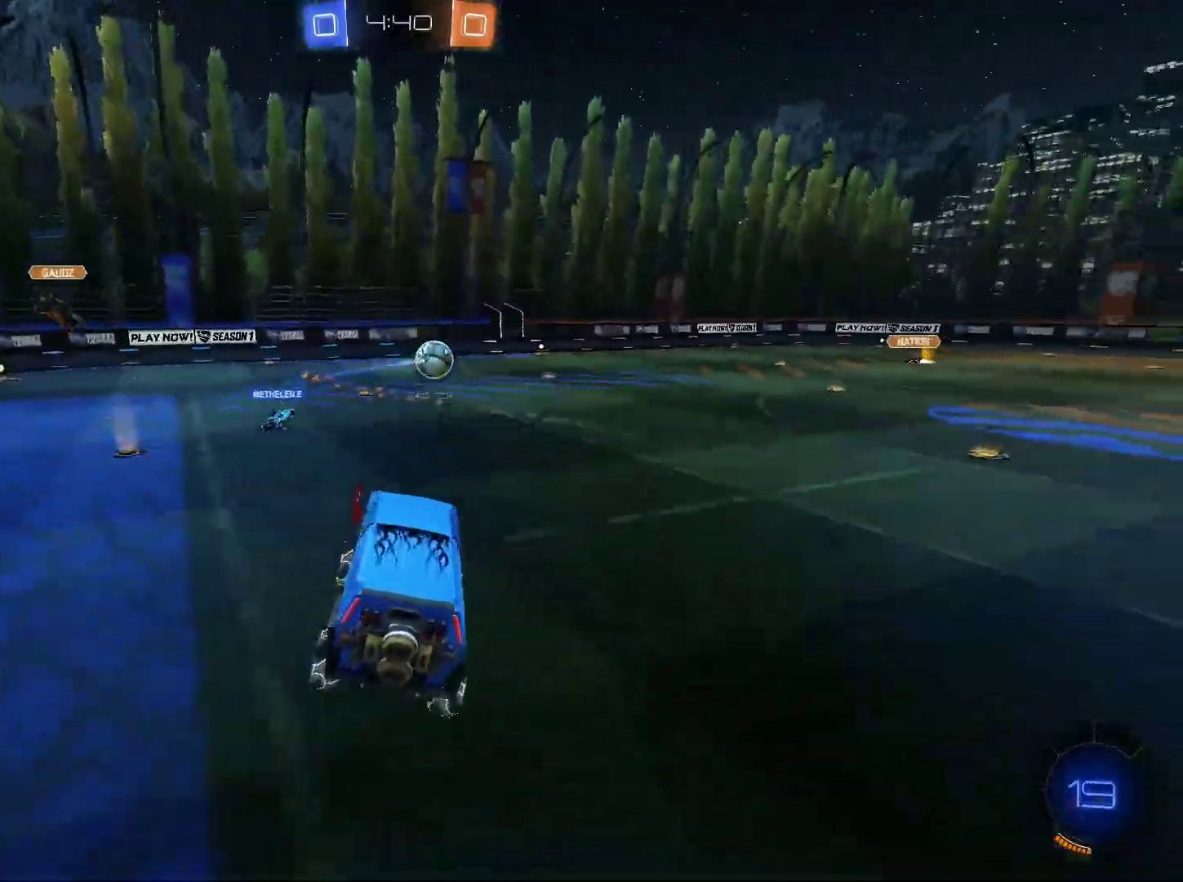
{"keys": ["w"], "mouse": [], "events": [[117, "w", "down"], [251, "a", "down"], [351, "a", "up"]]}
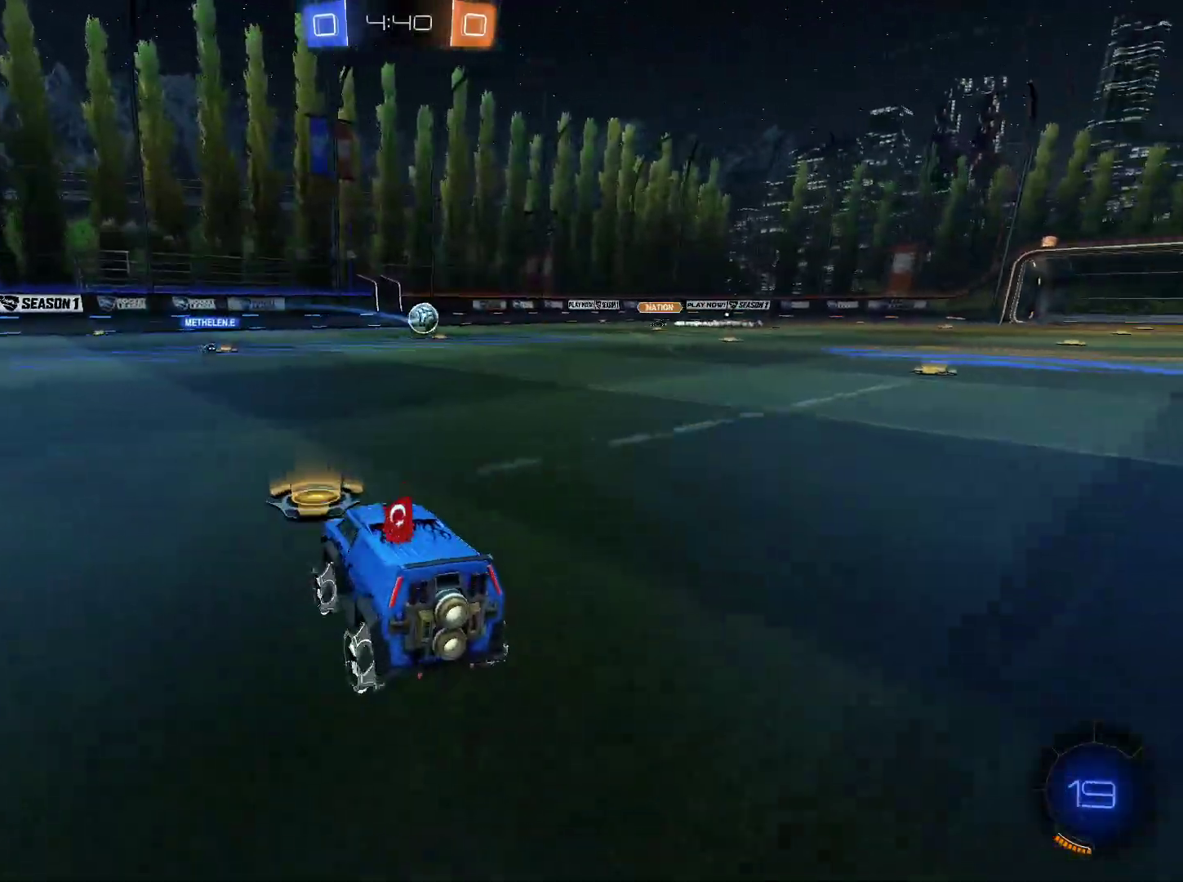
{"keys": ["w"], "mouse": [], "events": [[83, "a", "down"], [500, "a", "up"]]}
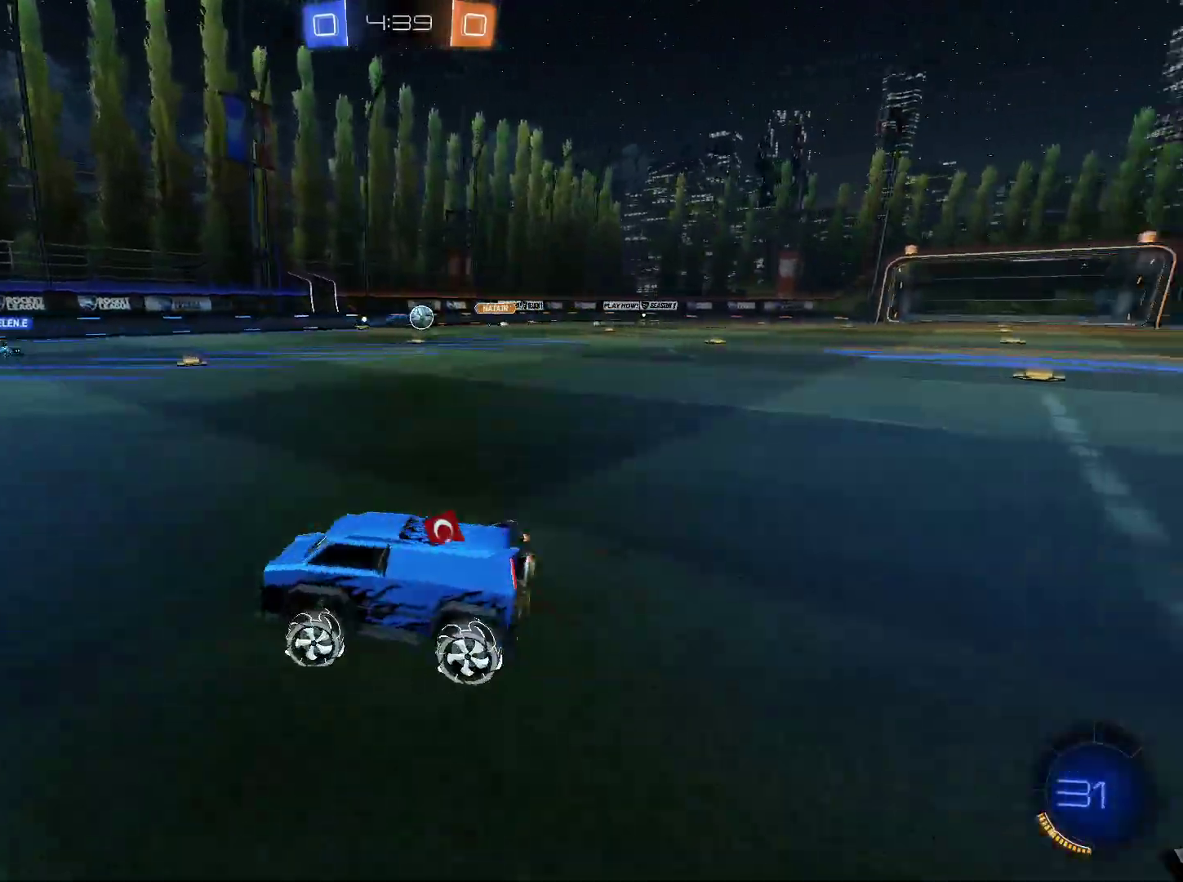
{"keys": ["a", "w"], "mouse": [], "events": [[284, "a", "down"]]}
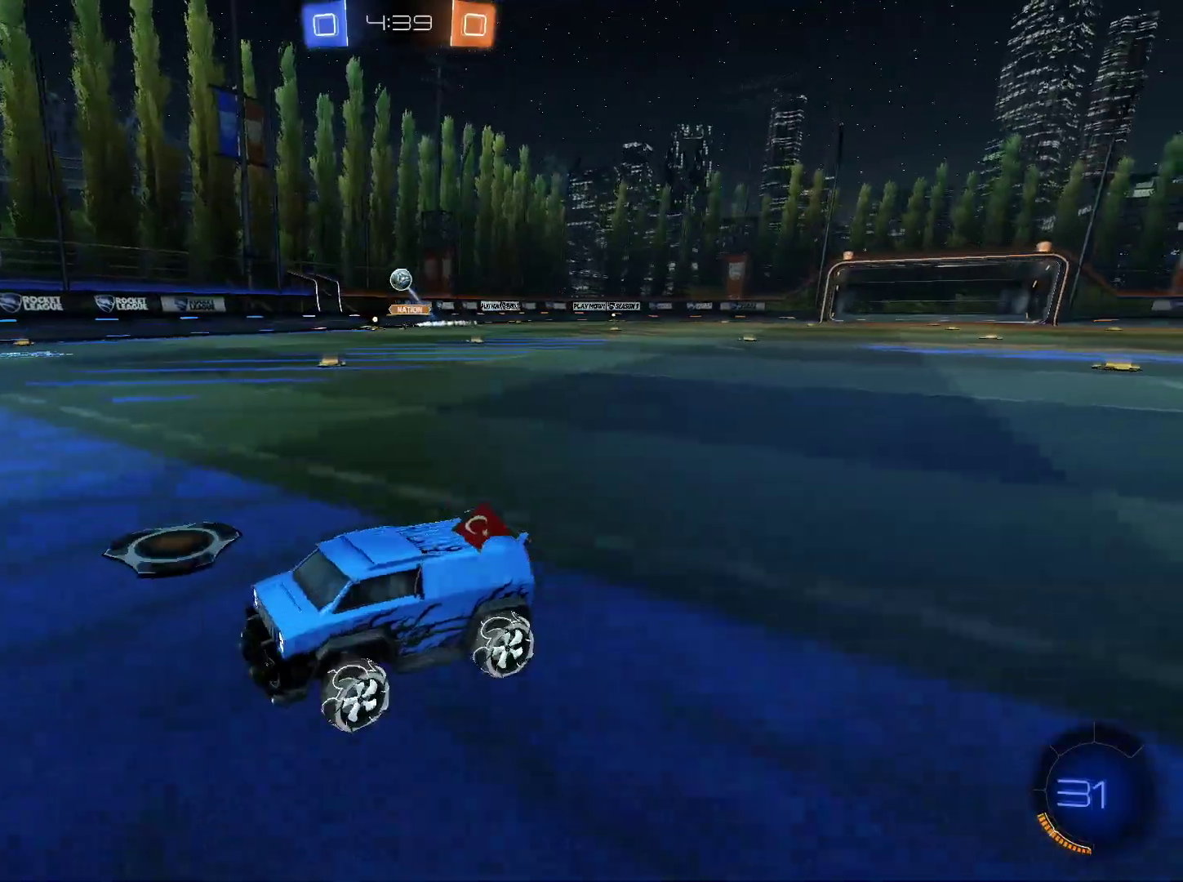
{"keys": ["a", "w"], "mouse": [], "events": [[250, "space", "down"], [300, "space", "up"]]}
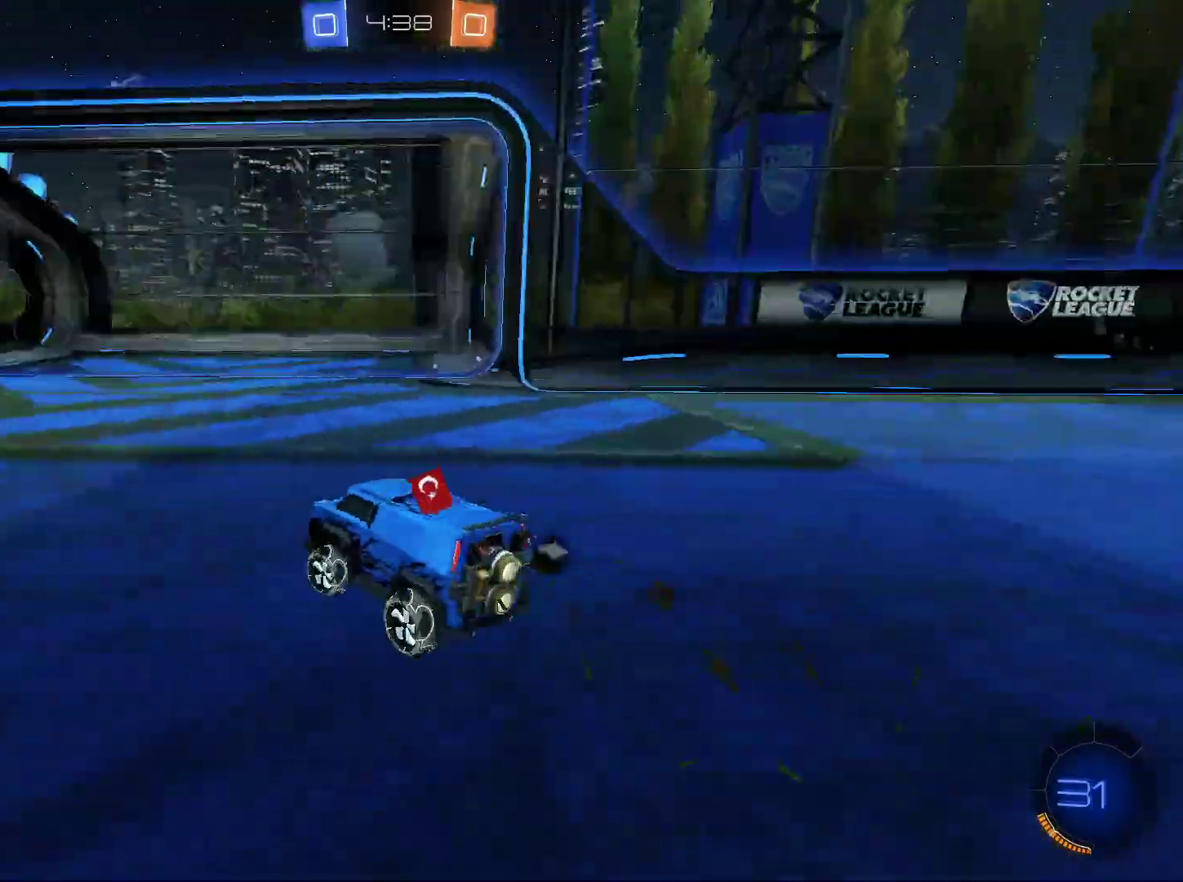
{"keys": ["space", "w"], "mouse": [], "events": [[84, "a", "up"], [451, "space", "down"]]}
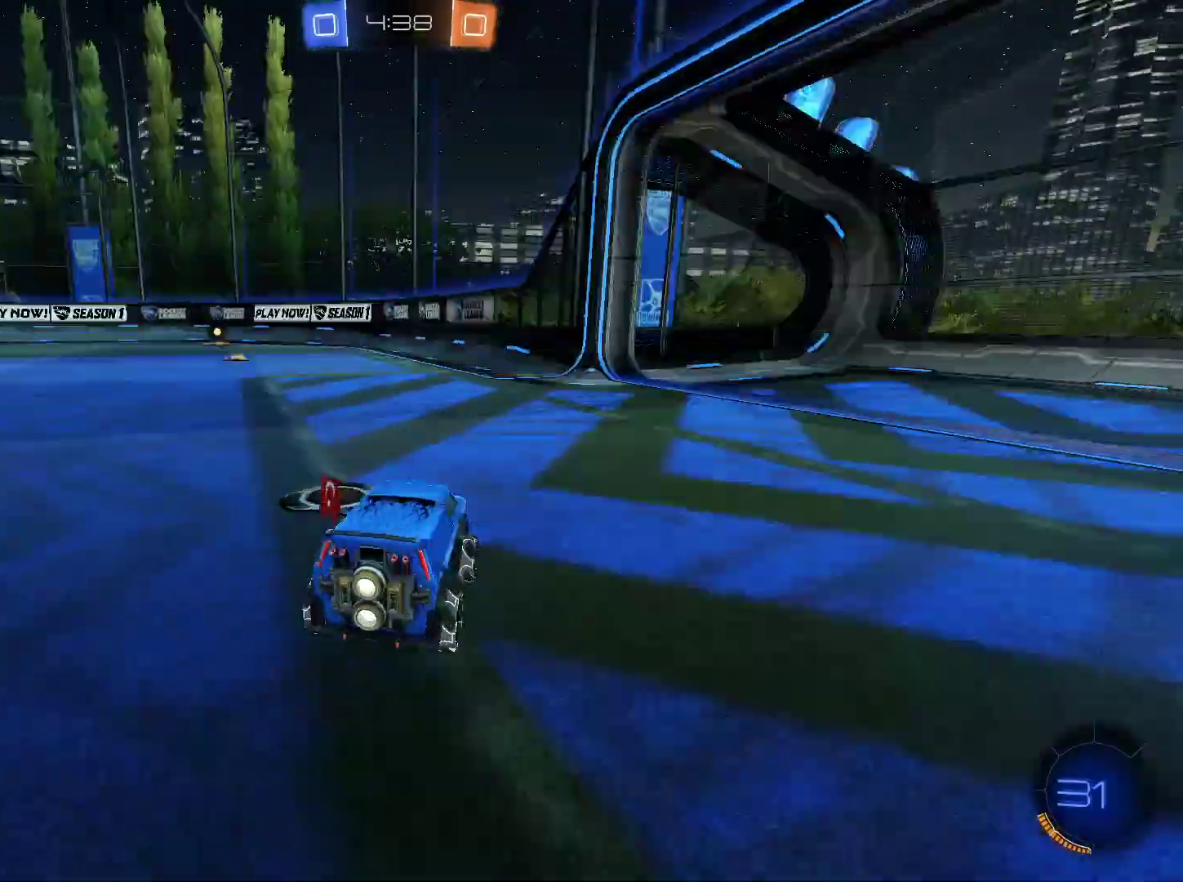
{"keys": ["d", "w"], "mouse": [], "events": [[117, "space", "up"], [250, "d", "down"]]}
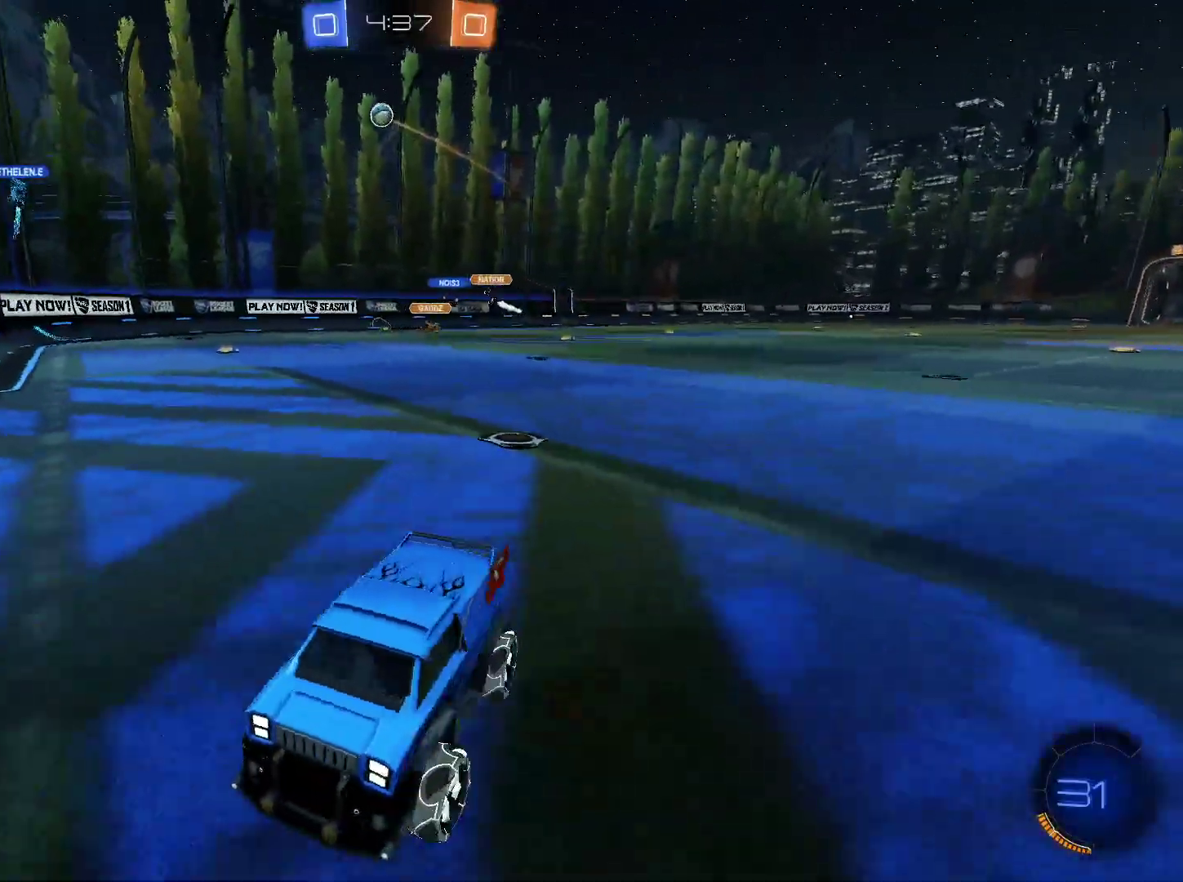
{"keys": ["d", "w"], "mouse": [], "events": [[33, "shift", "down"], [217, "shift", "up"]]}
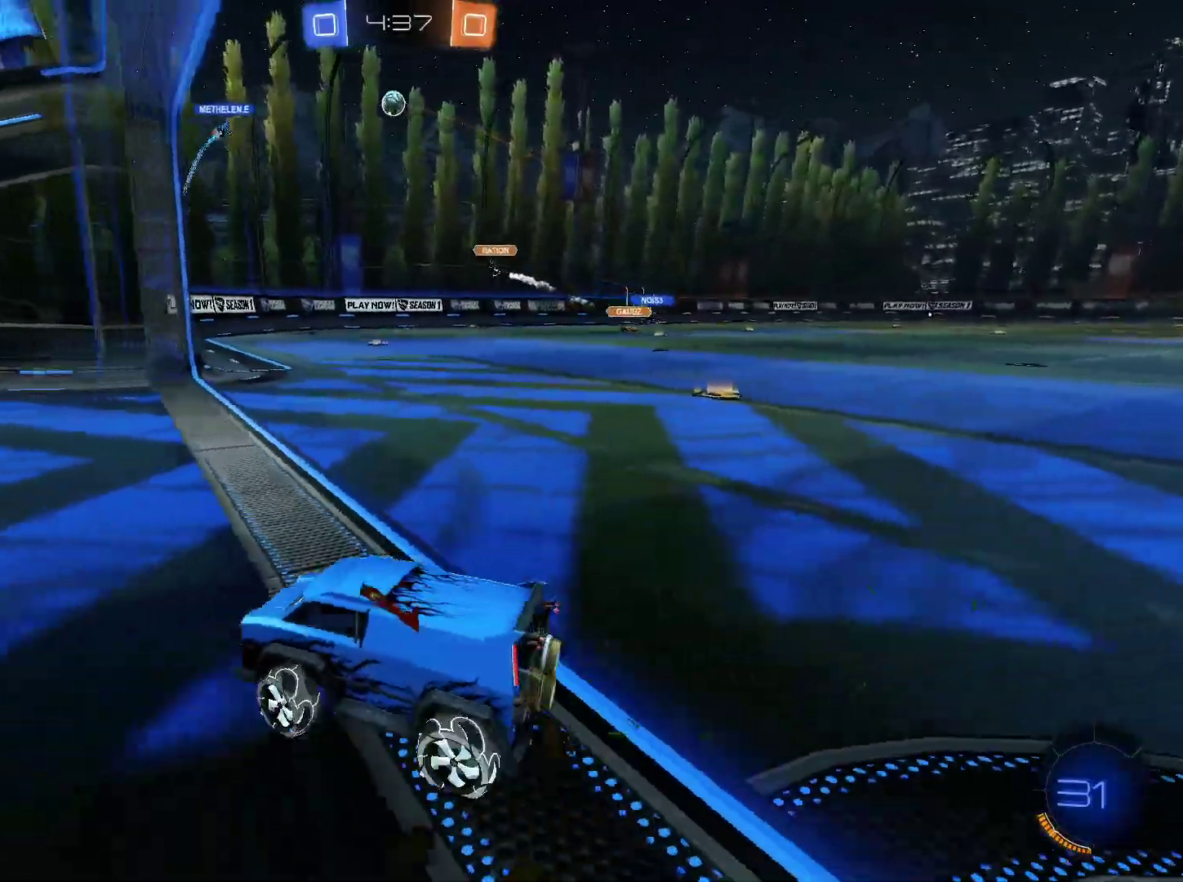
{"keys": ["w"], "mouse": [], "events": [[284, "d", "up"]]}
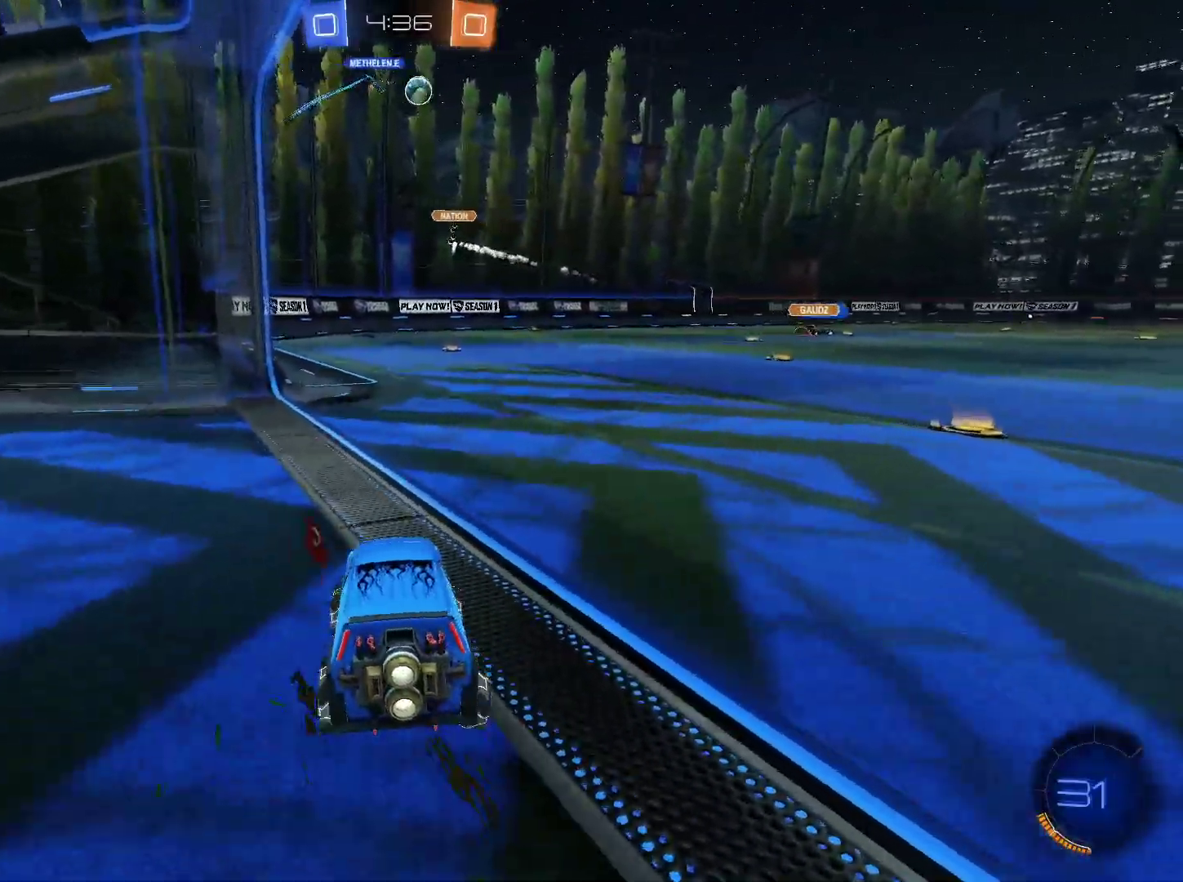
{"keys": ["d", "w"], "mouse": [], "events": [[200, "d", "down"]]}
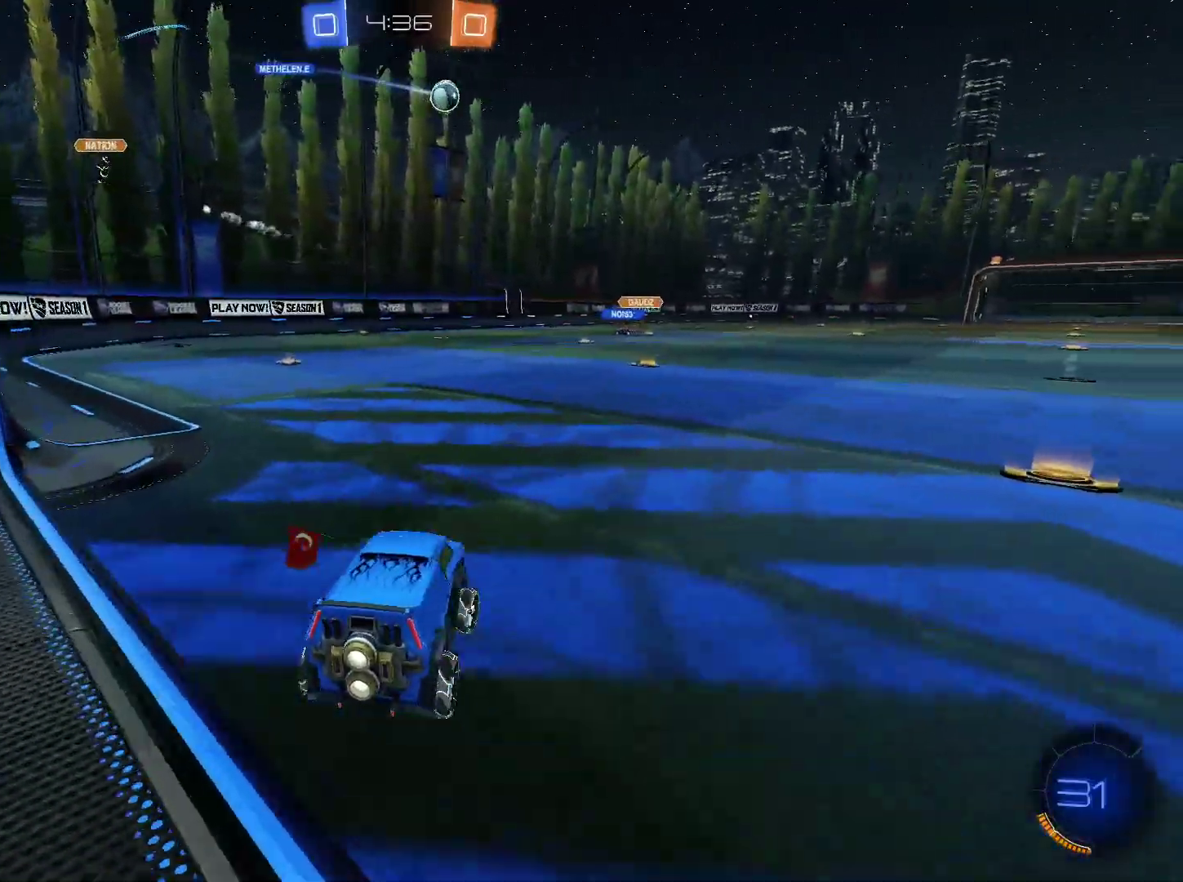
{"keys": ["w"], "mouse": [], "events": [[84, "d", "up"], [317, "mouse_right", "down"], [451, "mouse_right", "up"]]}
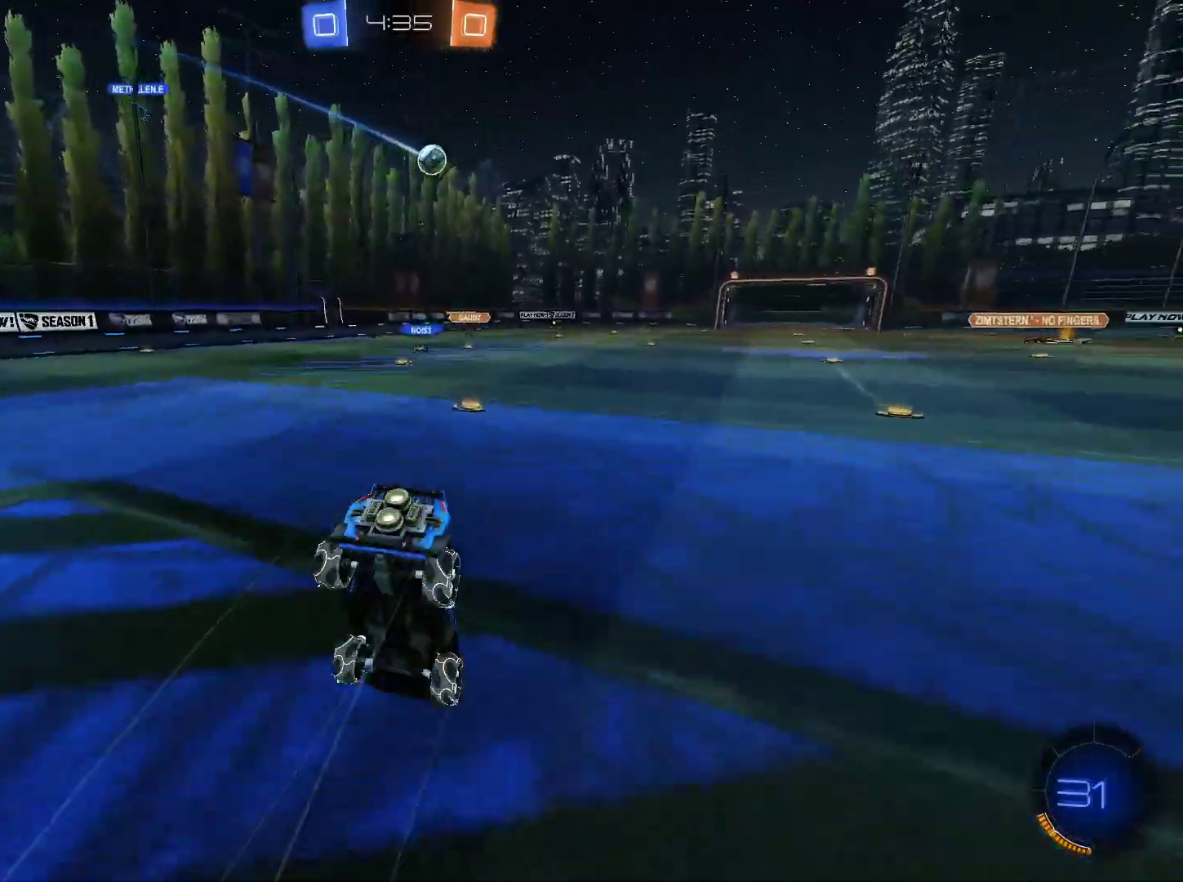
{"keys": [], "mouse": [], "events": [[50, "w", "up"]]}
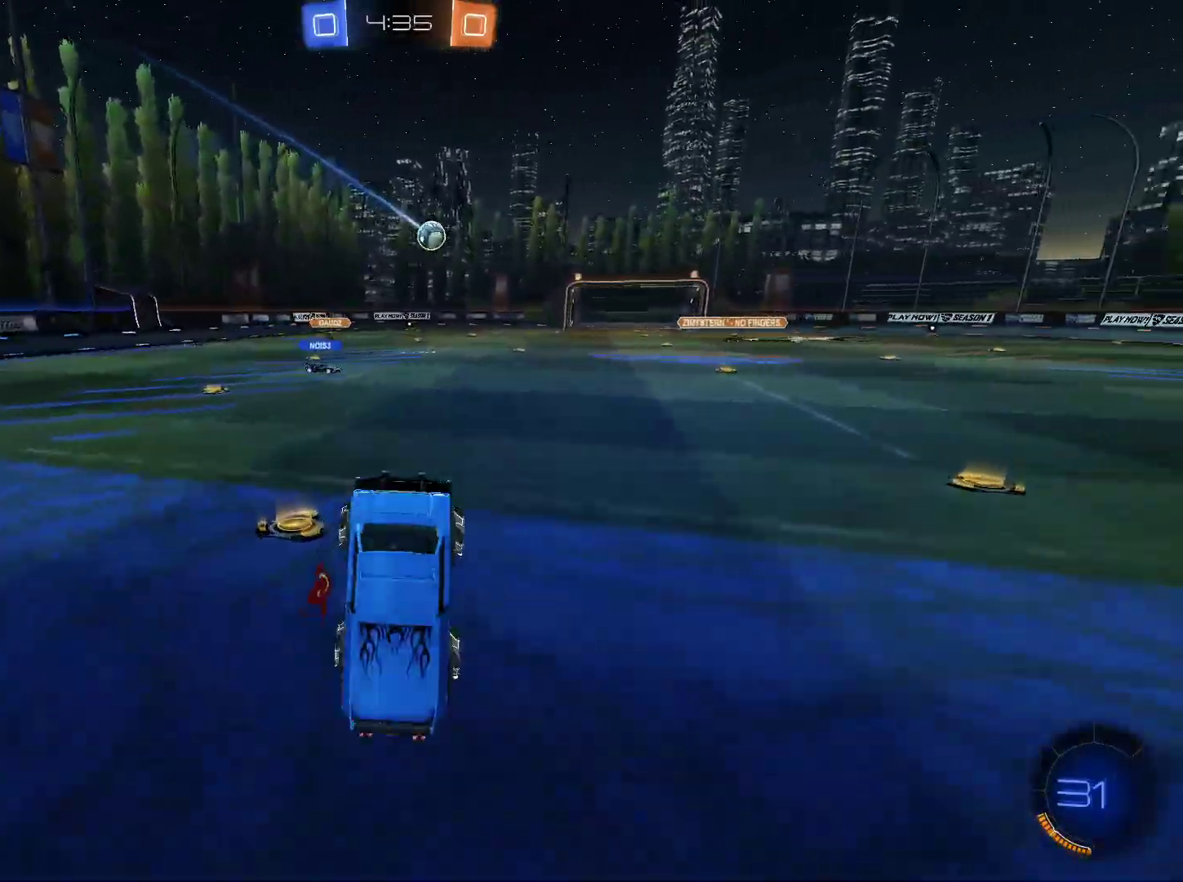
{"keys": ["d", "w"], "mouse": [], "events": [[250, "d", "down"], [300, "w", "down"], [350, "shift", "down"], [434, "shift", "up"]]}
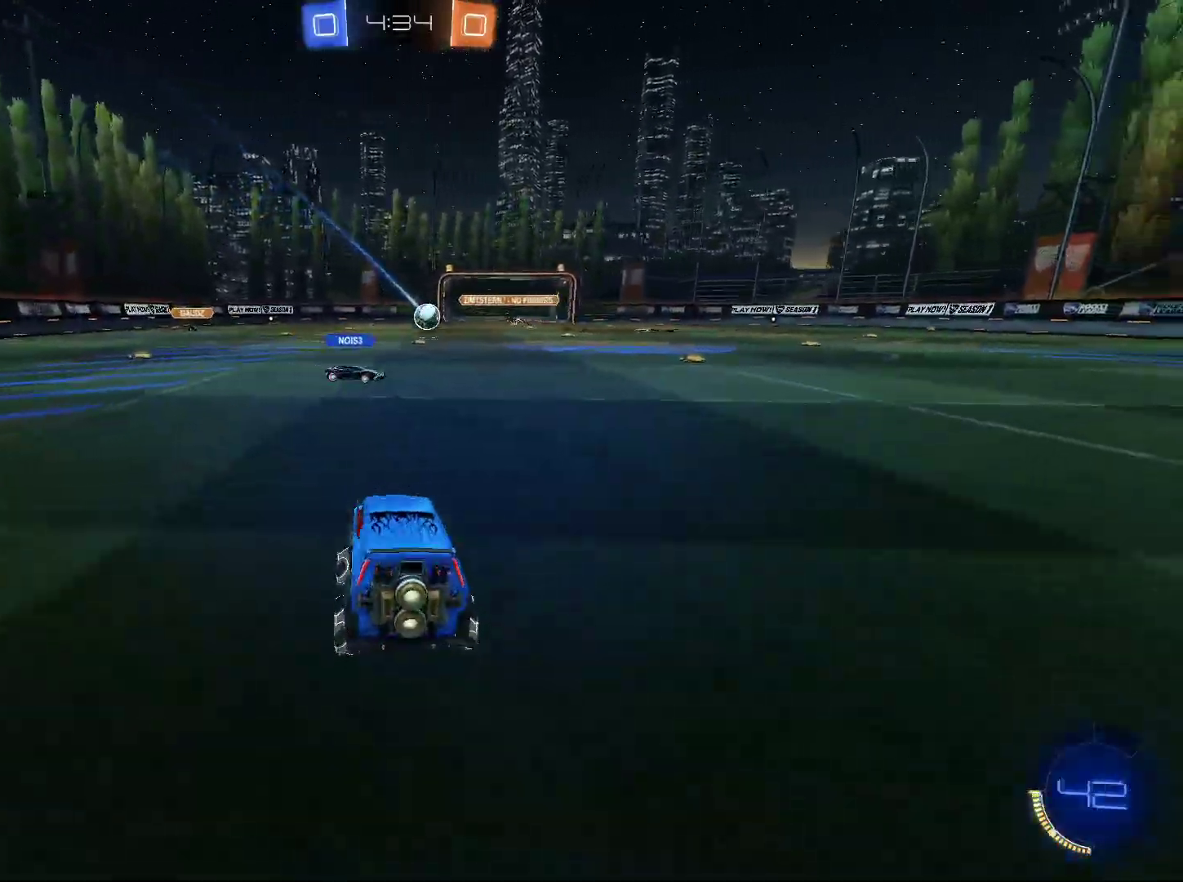
{"keys": ["d", "w"], "mouse": [], "events": []}
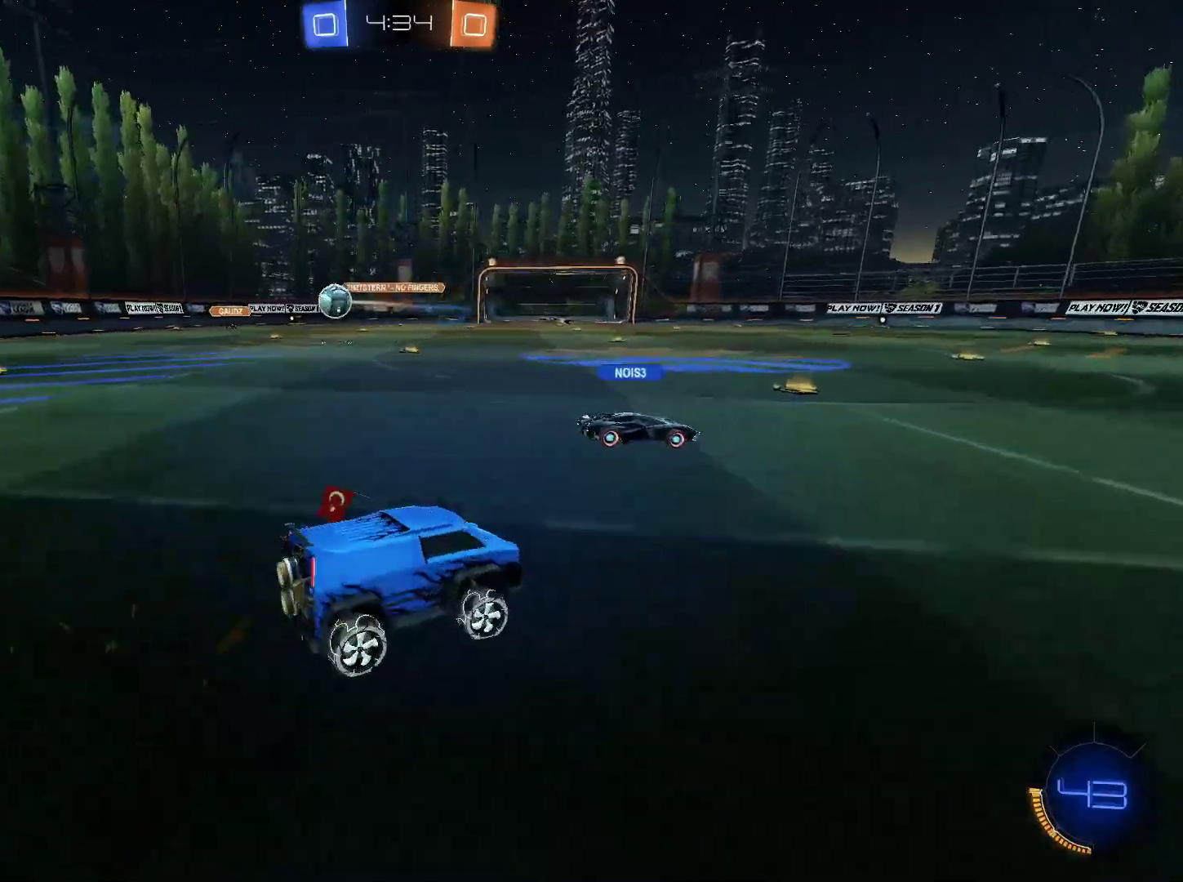
{"keys": ["d", "w"], "mouse": [], "events": []}
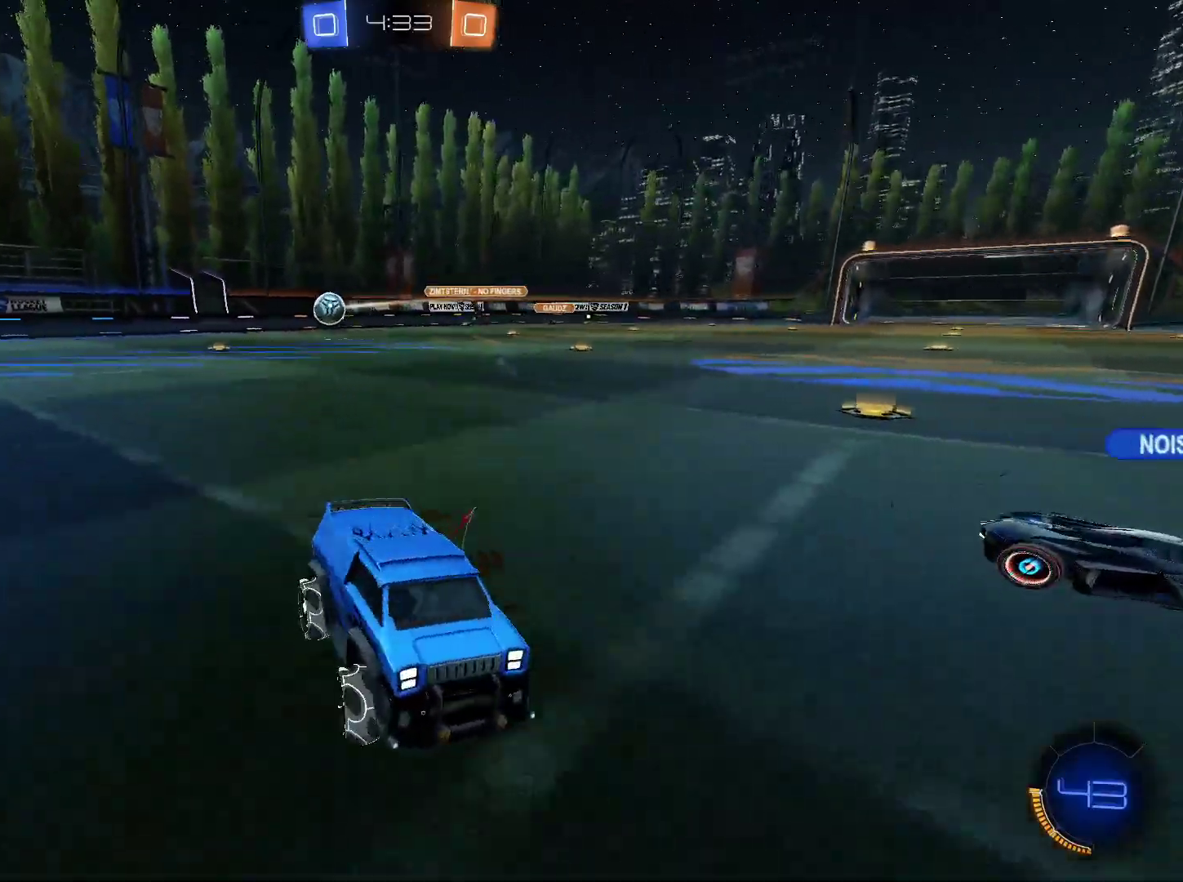
{"keys": ["d", "w"], "mouse": [], "events": [[16, "shift", "down"], [100, "shift", "up"]]}
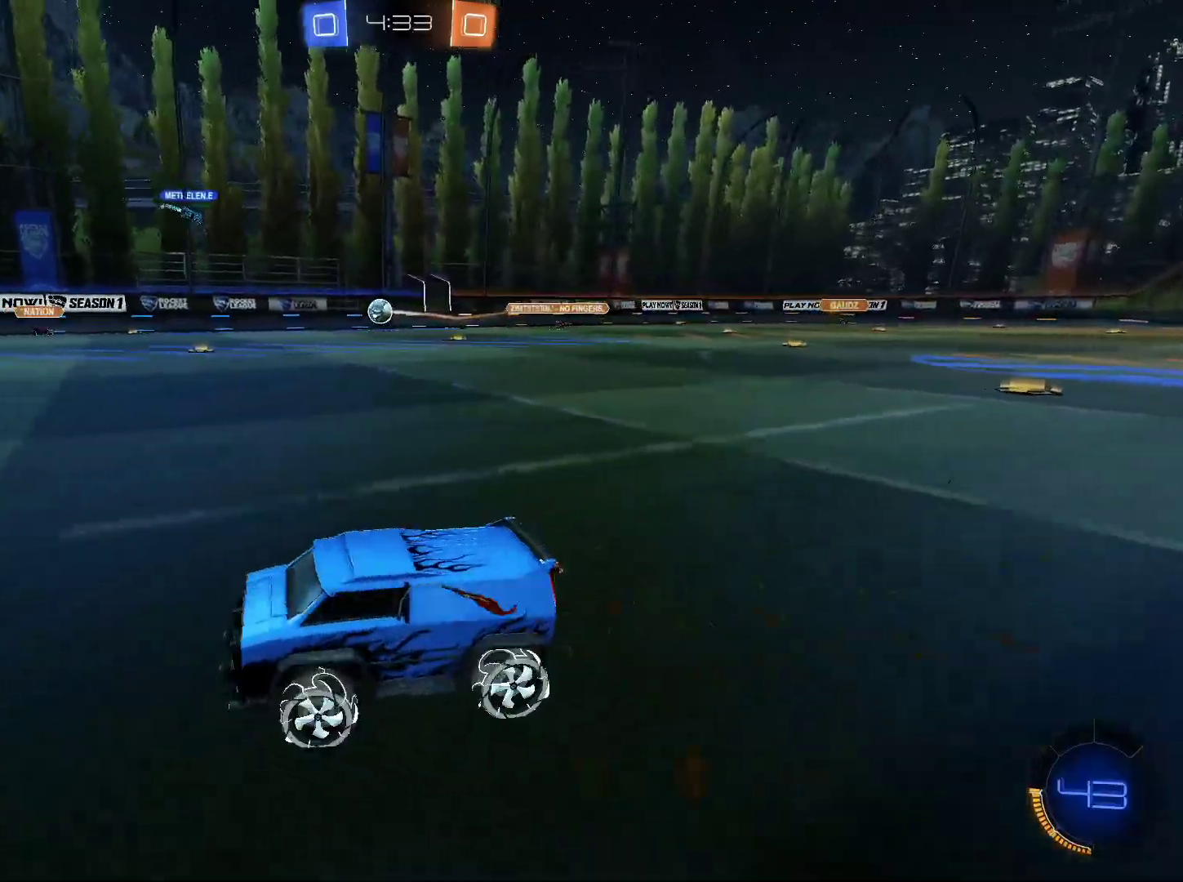
{"keys": ["w"], "mouse": [], "events": [[117, "d", "up"]]}
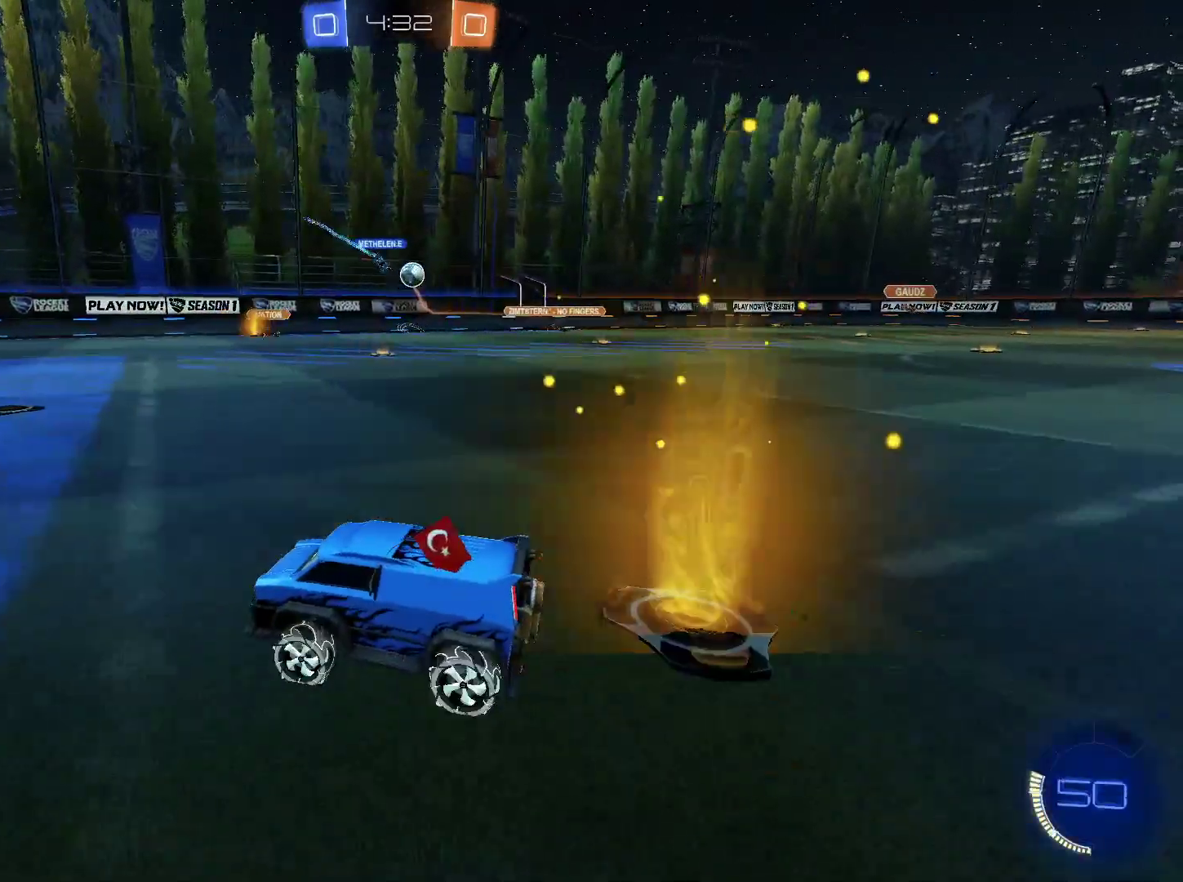
{"keys": ["a", "w"], "mouse": [], "events": [[133, "a", "down"], [183, "a", "up"], [283, "a", "down"]]}
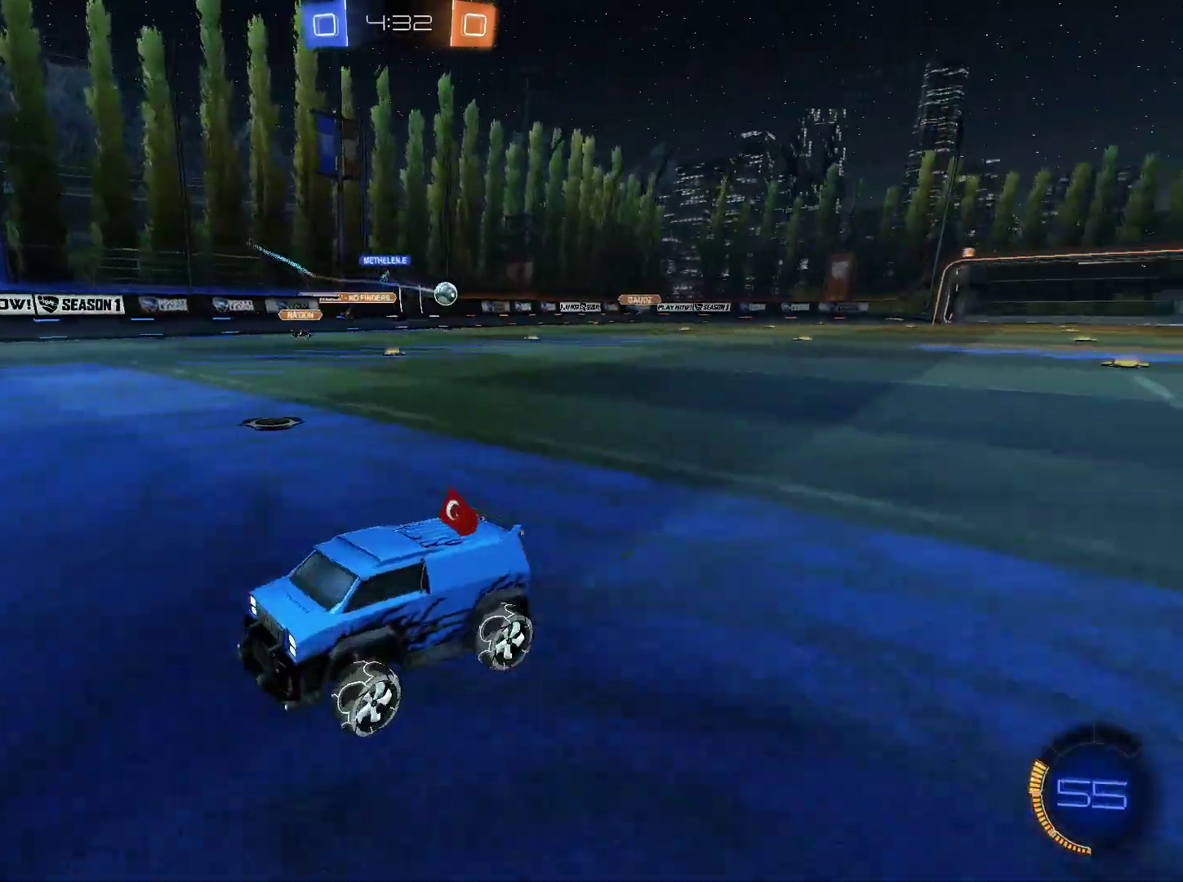
{"keys": ["d", "w"], "mouse": [], "events": [[150, "a", "up"], [200, "d", "down"], [300, "shift", "down"], [384, "shift", "up"]]}
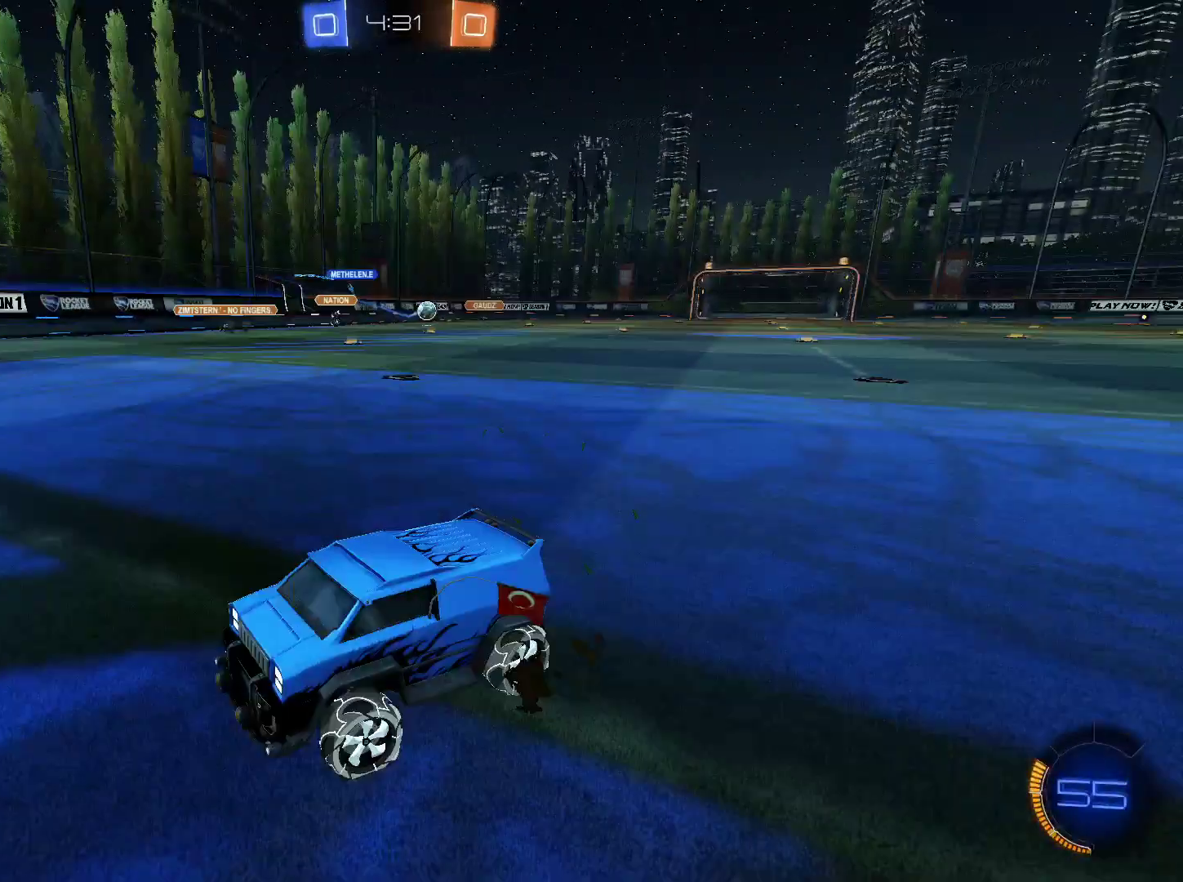
{"keys": ["d", "w"], "mouse": [], "events": []}
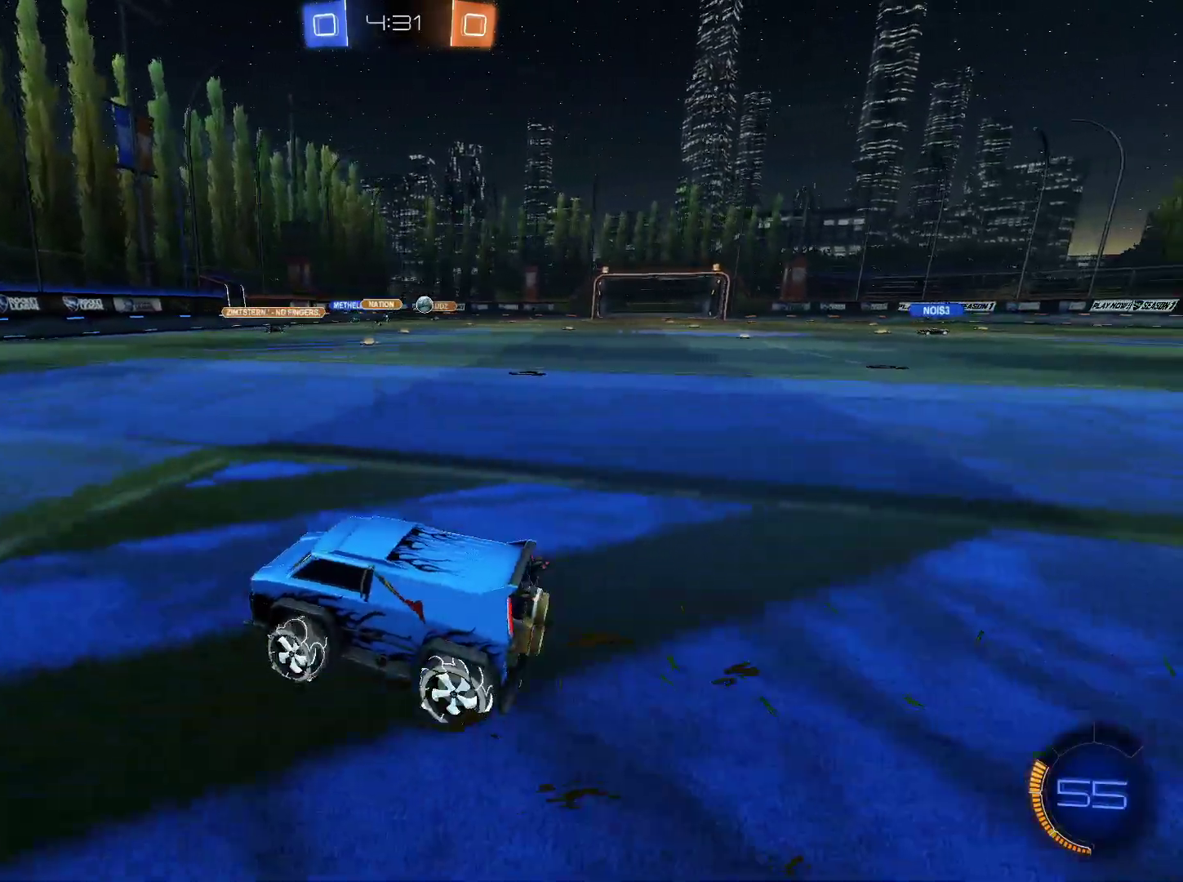
{"keys": ["w"], "mouse": [], "events": [[84, "d", "up"], [234, "d", "down"], [317, "d", "up"]]}
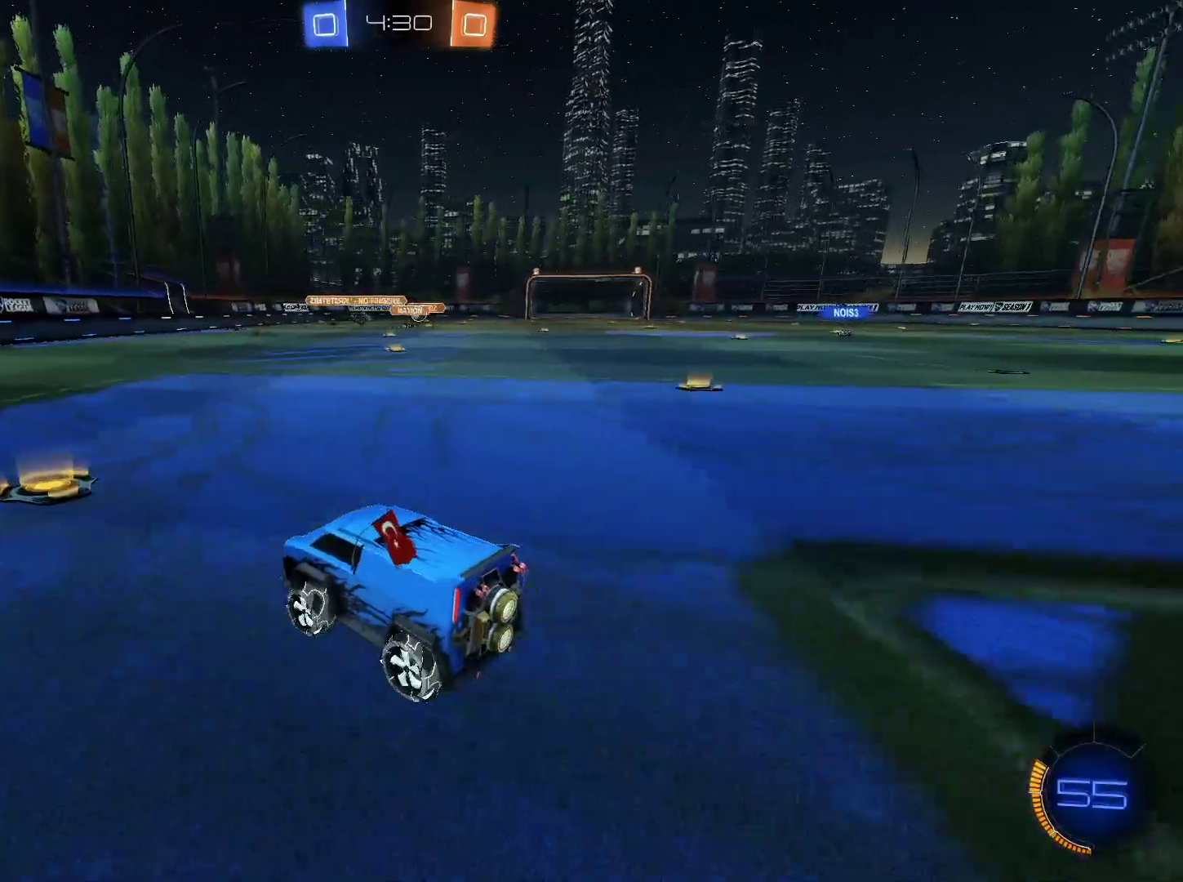
{"keys": ["d", "w"], "mouse": [], "events": [[100, "d", "down"], [150, "shift", "down"], [250, "shift", "up"]]}
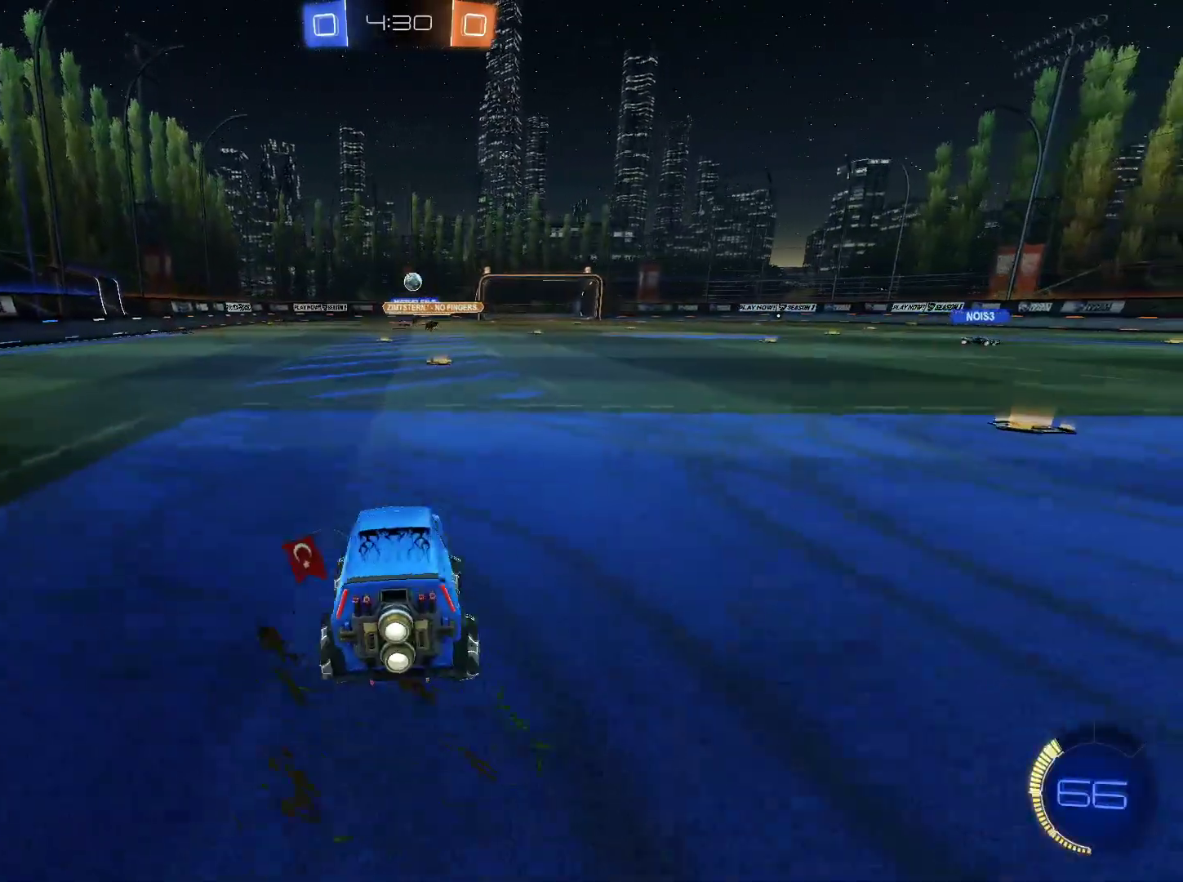
{"keys": ["d", "w"], "mouse": [], "events": [[350, "d", "up"], [501, "d", "down"]]}
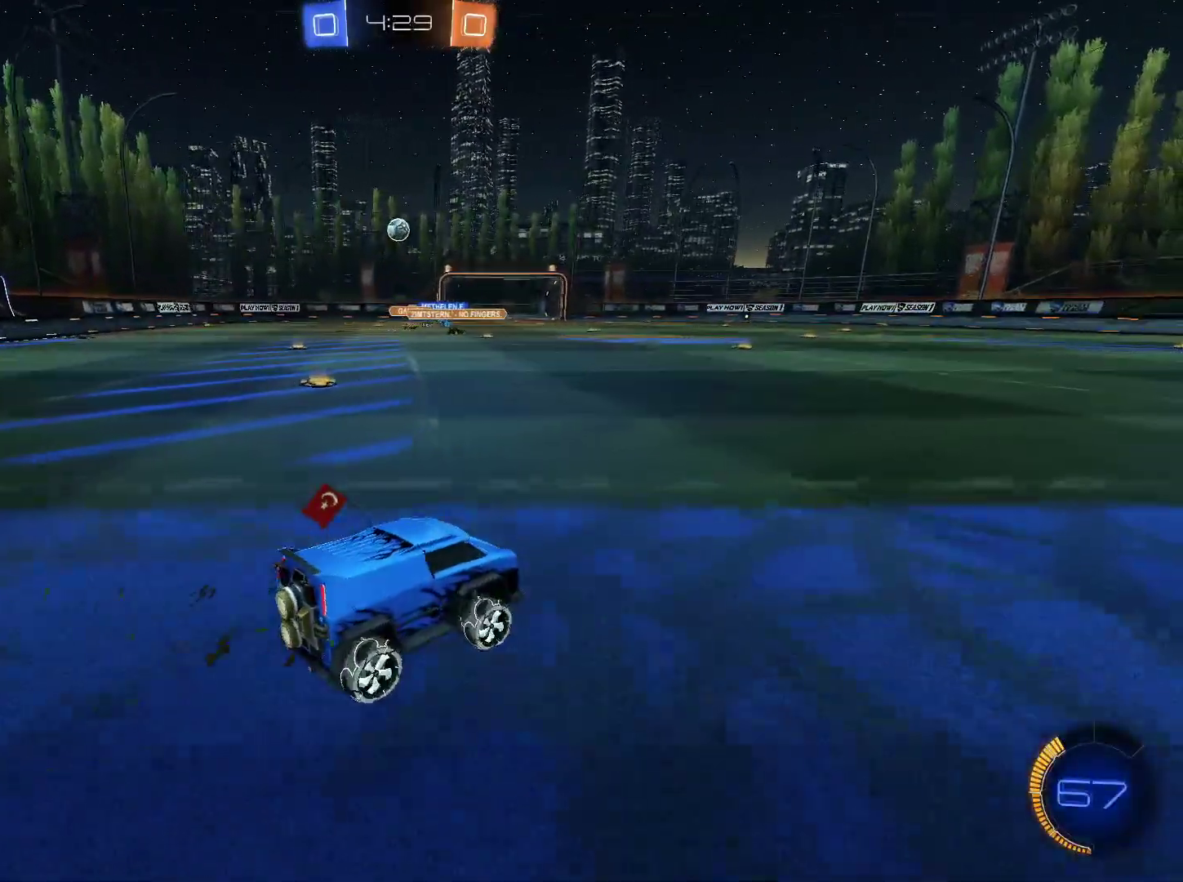
{"keys": ["d", "w"], "mouse": [], "events": [[233, "d", "up"], [283, "d", "down"]]}